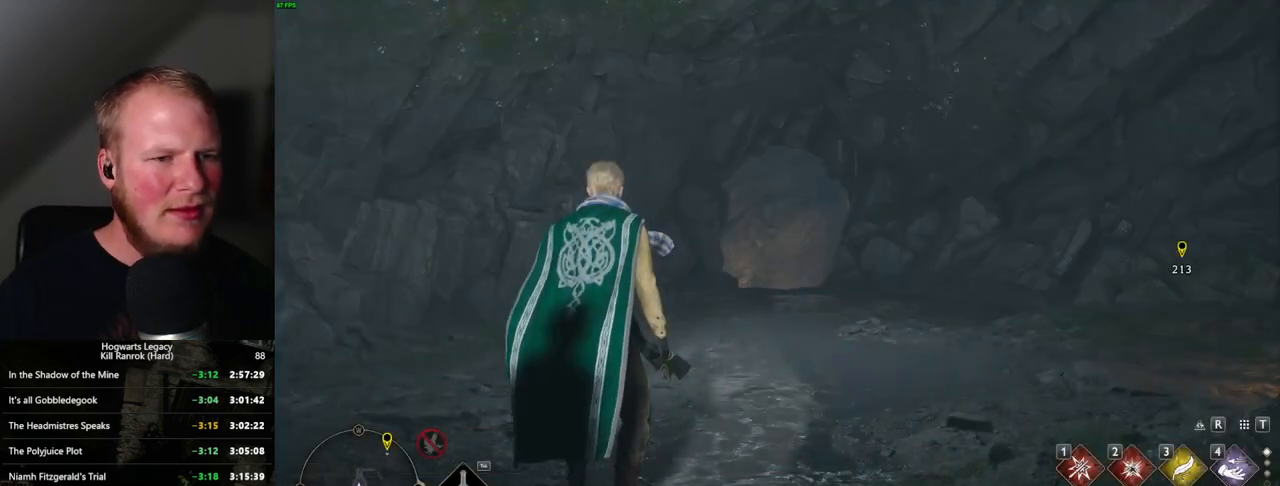
Gameplay with keyboard and mouse; each line is a JSON object with the keys and mouse buttons held at the frame after it. "events" lists presses ("down") and releases ("up") of ".", "/", "0", "1", "2", "3", "4", "5", "6", "7", "8", "9", "a", "alt_l", "alt_r", "b", "backslash", "backspace", "c", "caps_lock", "comma", "ctrl_l", "ctrl_r", "d", "e", "equals", "escape", "f", "f1", "f10", "f11", "f12", "f2", "f3", "f4", "f5", "f6", "f7", "f8", "f9", "g", "h", "i", "j", "k", "l", "lbracket", "m", "minus", "n", "o", "p", "q", "quote", "r", "rbracket", "return", "s", "semicolon", "shift_l", "shift_r", "space", "super", "t", "tab", "tilde", "u", "v", "w", "x", "y", "z", "mouse_left", "mouse_wheel", "mouse_right", "mouse_mb4" and "mouse_mb5" between this image and that frame as [ms after this image, input, new state], when the widget could be followed in between. "mouse_left", "mouse_wheel", "mouse_right", "mouse_mb4", "mouse_mb5" = the "left", "wheel", "right", "mb4", "mb5" buttons of the "mouse" list. No other keys are recorded. "wheel" means that the mouse wheel is clicked or scrolled. Mouse movement is not recorded.
{"keys": ["w"], "mouse": [], "events": [[384, "w", "down"]]}
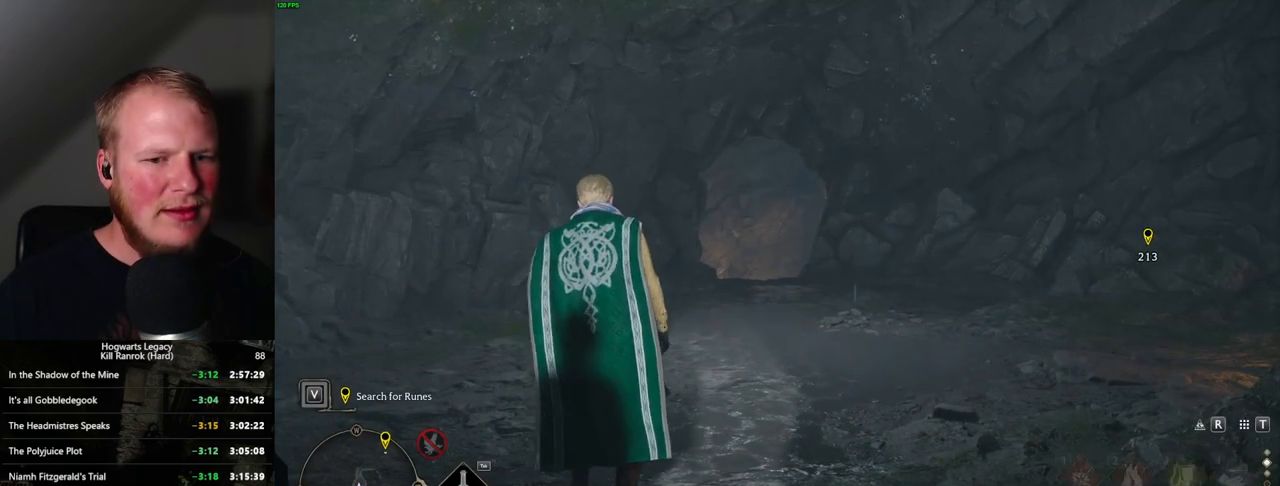
{"keys": ["shift_l", "w"], "mouse": [], "events": [[284, "shift_l", "down"]]}
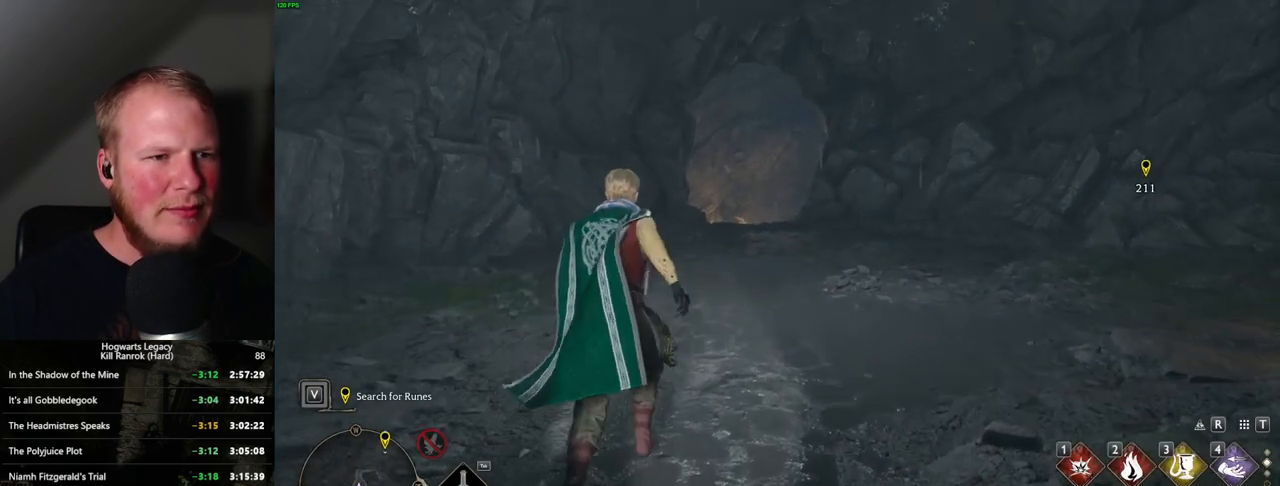
{"keys": ["space", "w"], "mouse": [], "events": [[367, "shift_l", "up"], [484, "space", "down"]]}
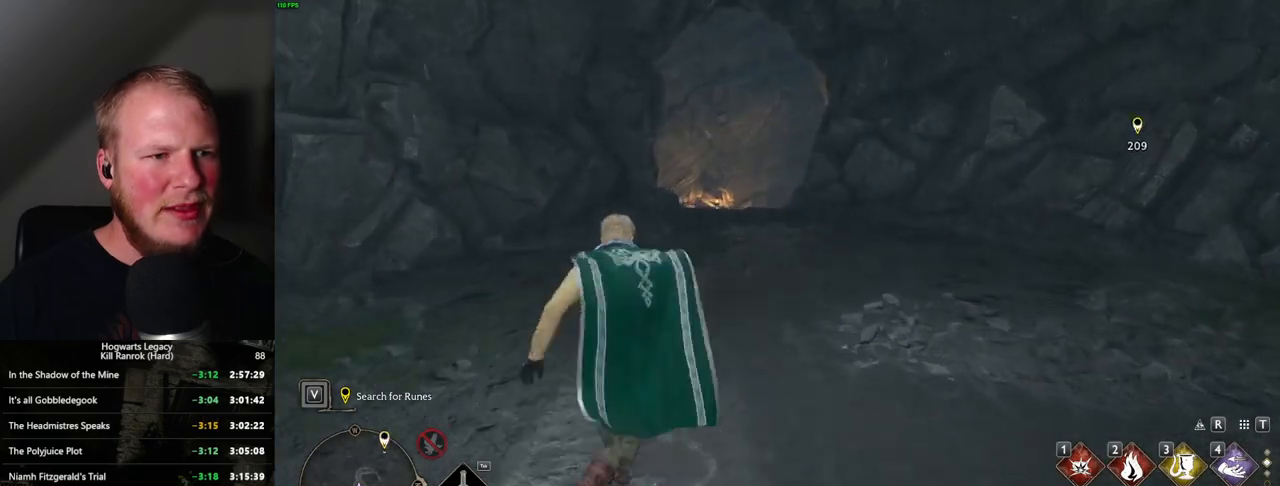
{"keys": ["space", "w"], "mouse": [], "events": []}
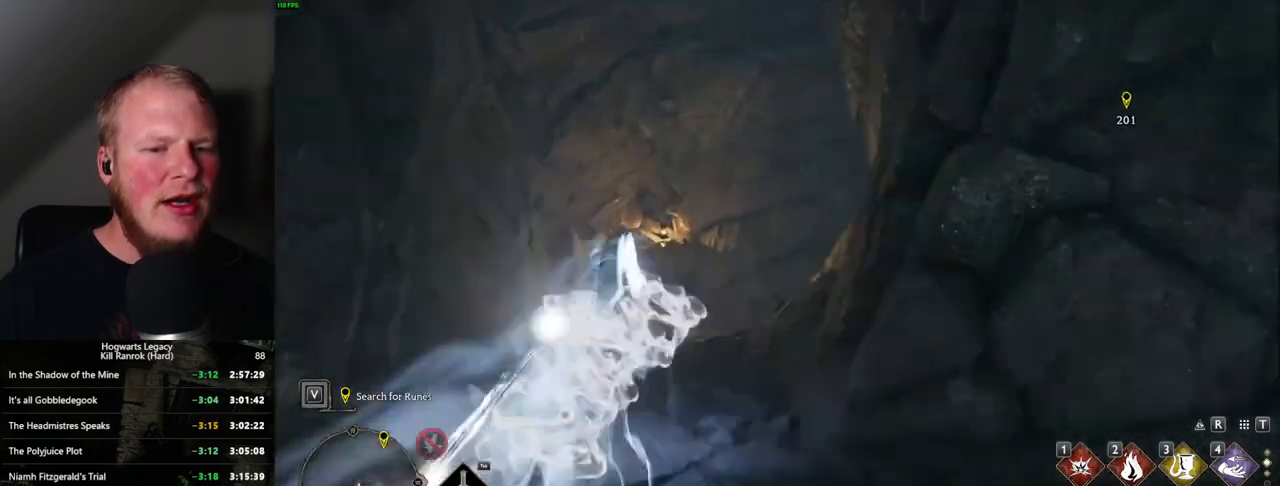
{"keys": ["space", "w"], "mouse": [], "events": [[34, "space", "up"], [434, "space", "down"]]}
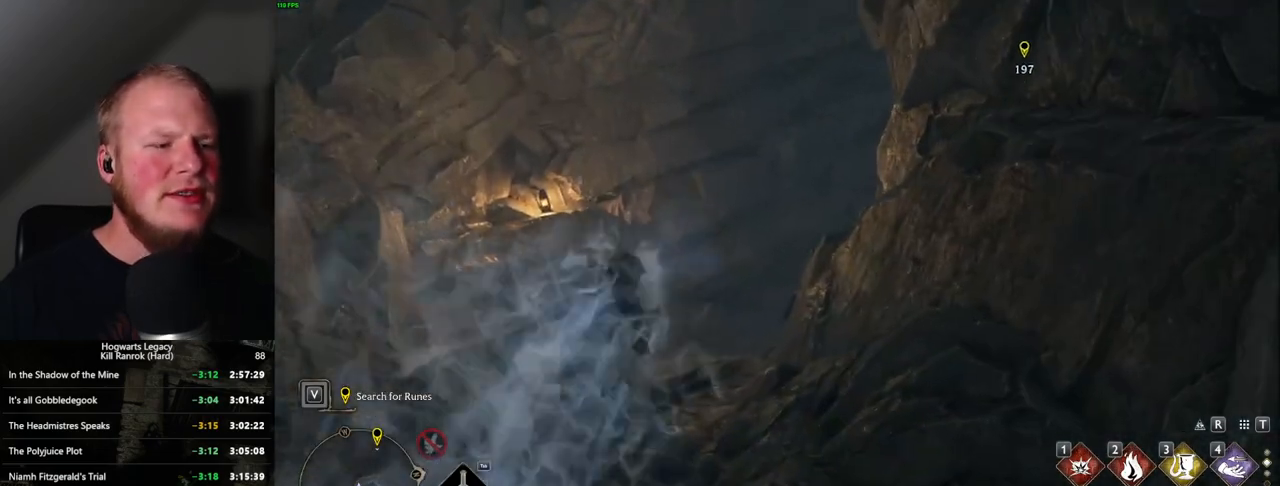
{"keys": ["space", "w"], "mouse": [], "events": []}
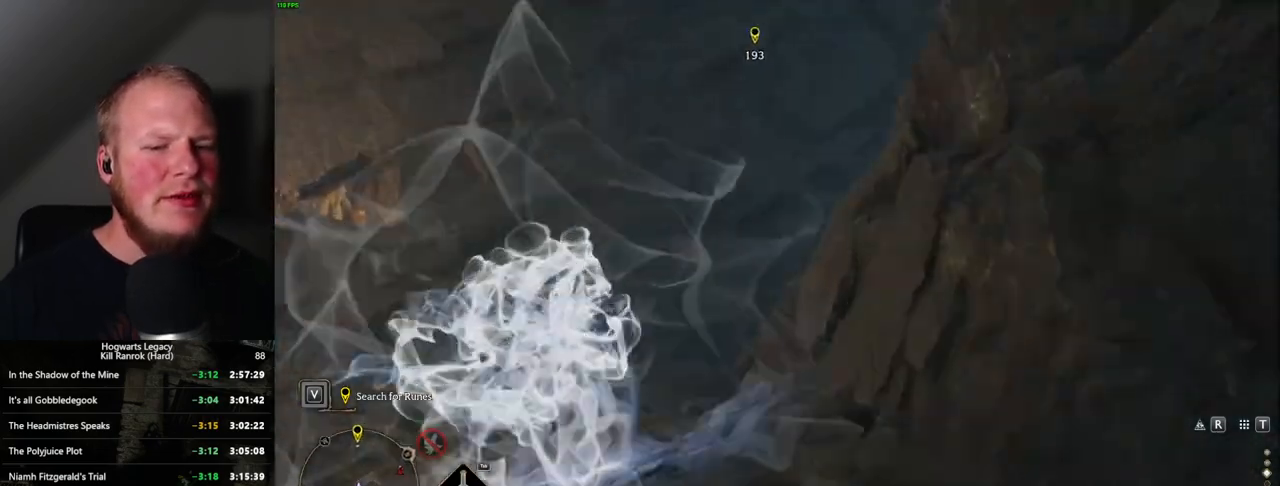
{"keys": ["w"], "mouse": [], "events": [[167, "space", "up"]]}
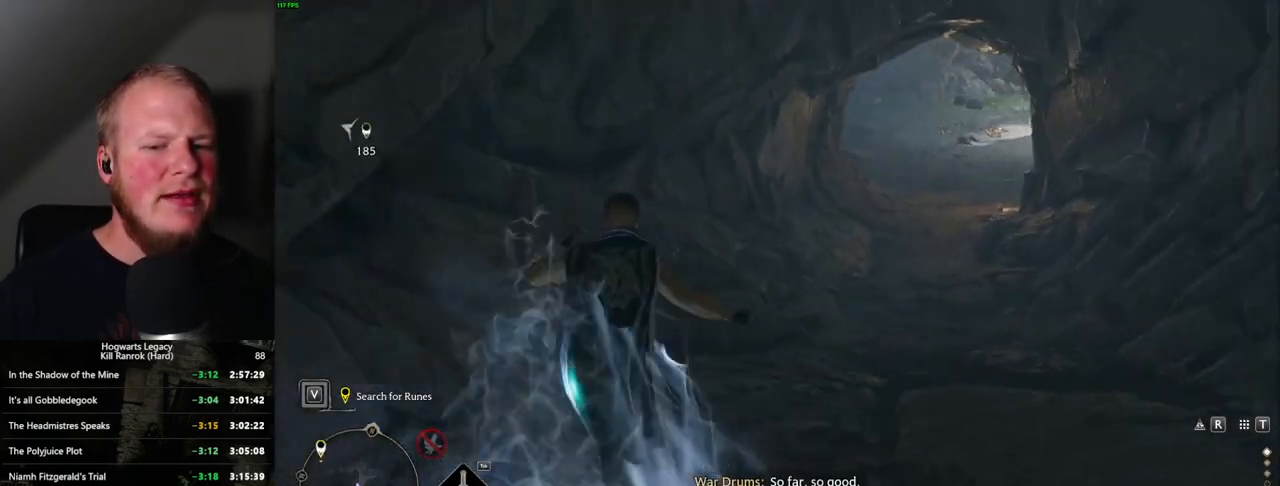
{"keys": ["space", "w"], "mouse": [], "events": [[17, "space", "down"]]}
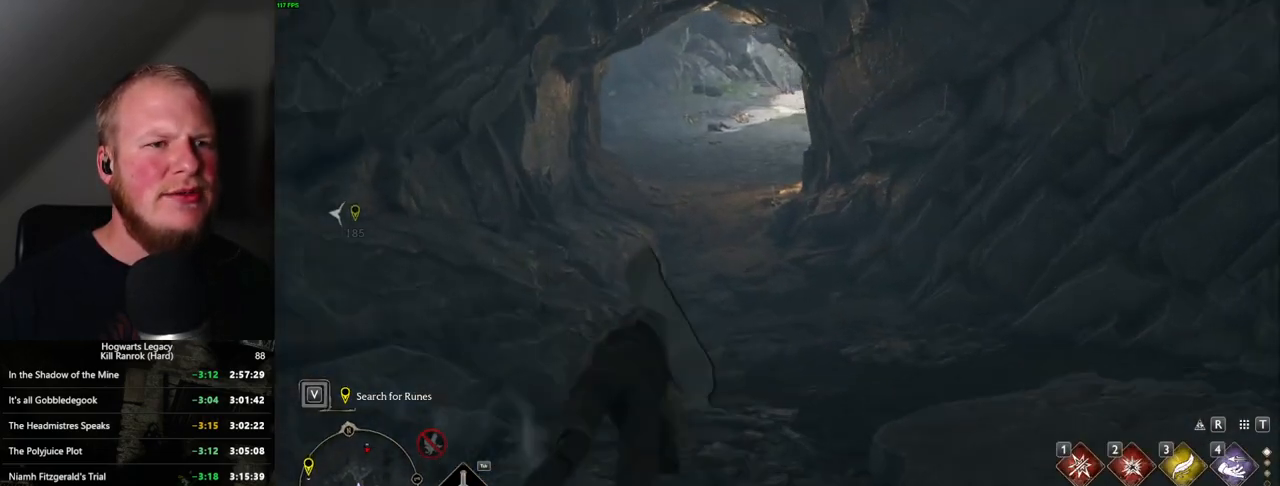
{"keys": ["w"], "mouse": [], "events": [[250, "space", "up"]]}
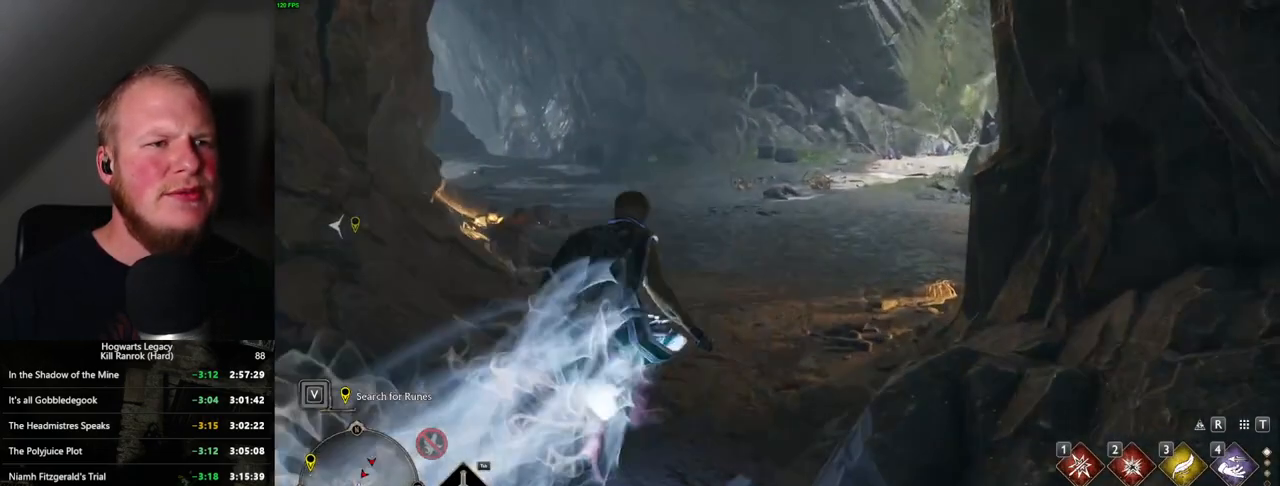
{"keys": ["space", "w"], "mouse": [], "events": [[117, "space", "down"]]}
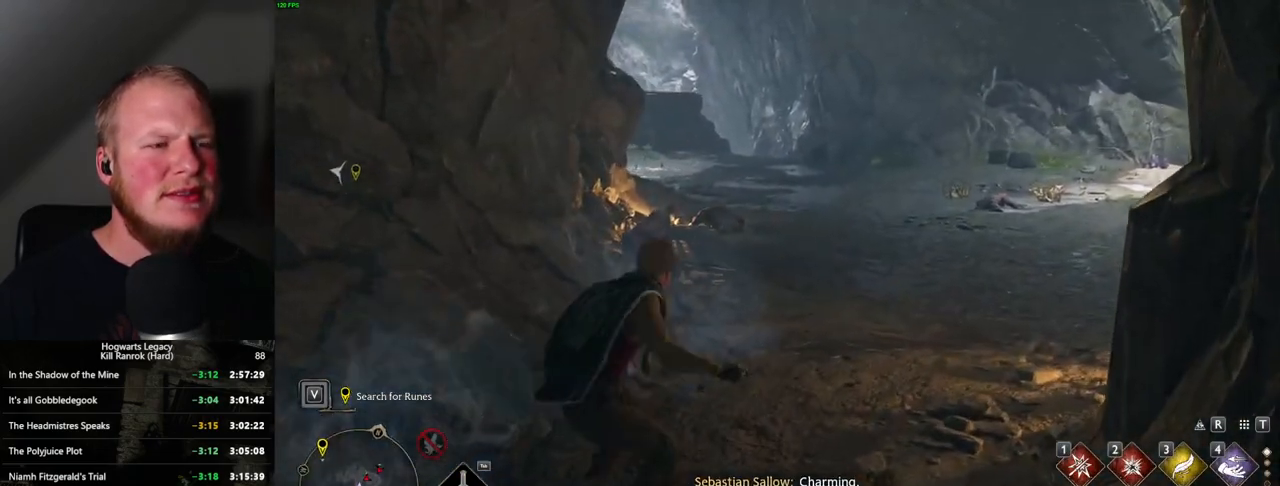
{"keys": ["w"], "mouse": [], "events": [[467, "space", "up"]]}
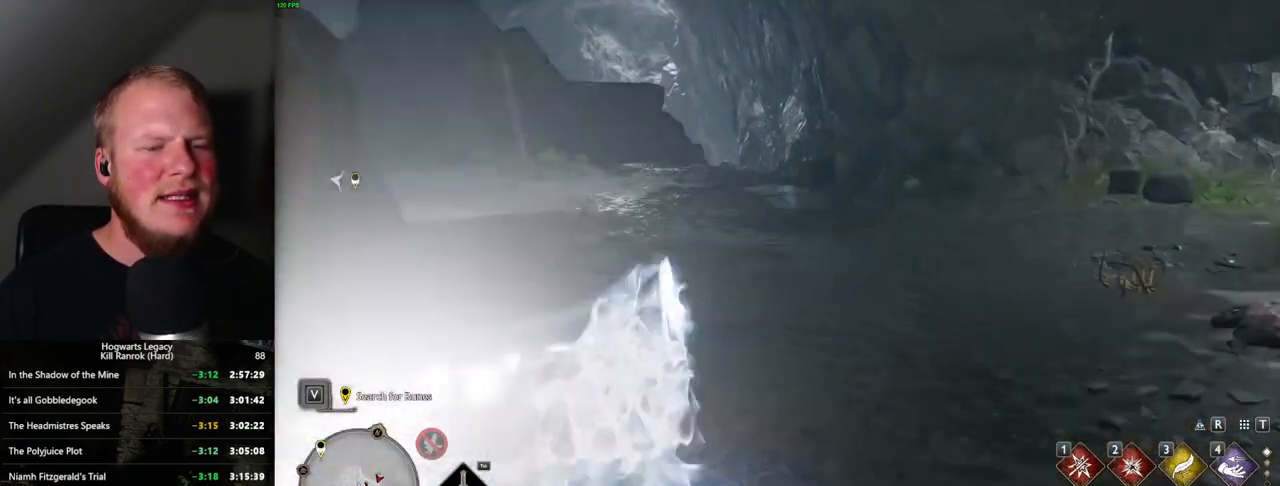
{"keys": ["space", "w"], "mouse": [], "events": [[300, "space", "down"]]}
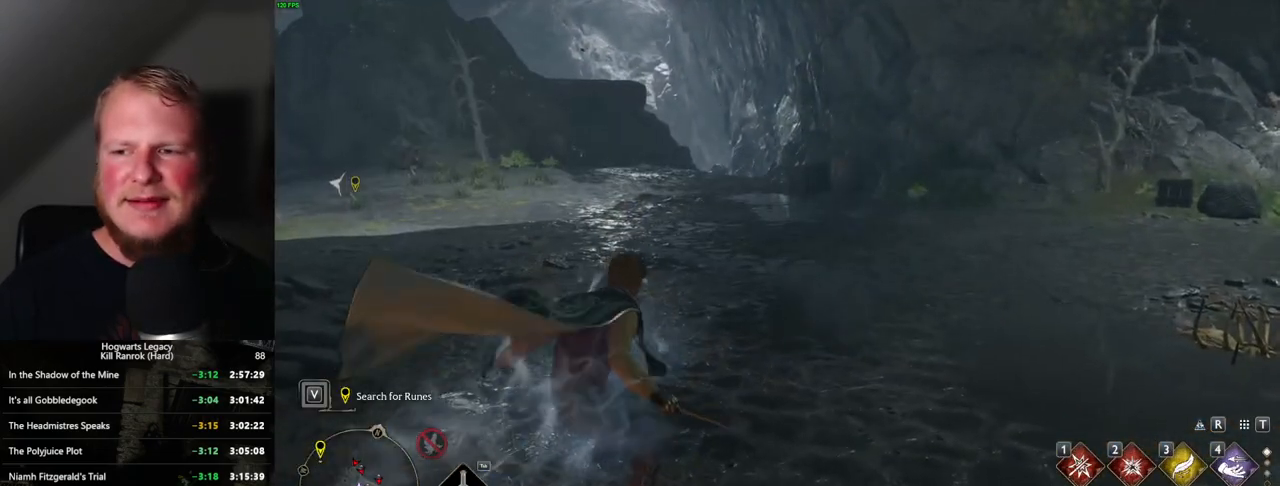
{"keys": ["space", "w"], "mouse": [], "events": []}
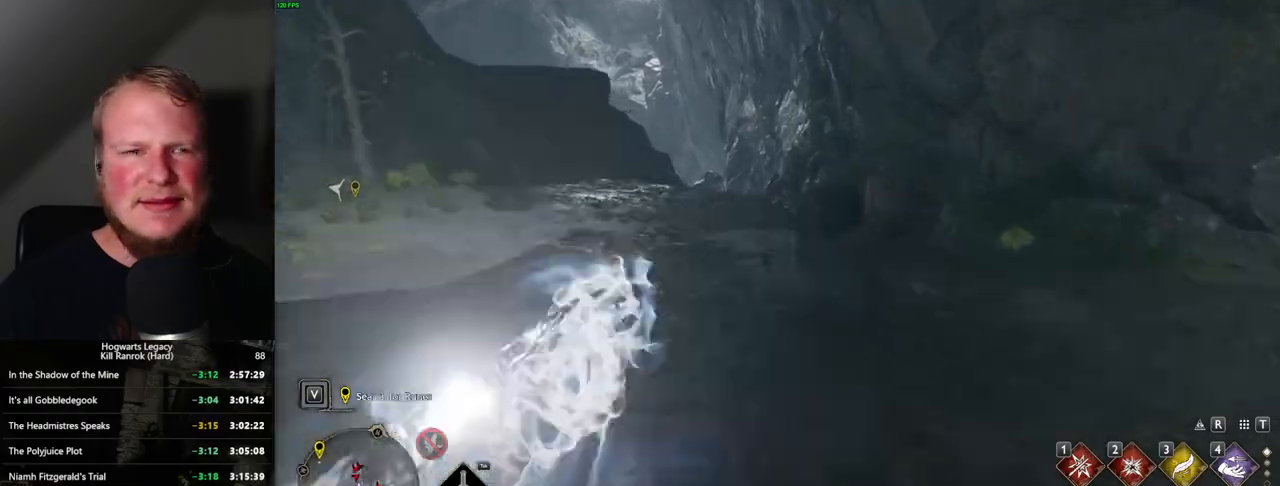
{"keys": ["space", "w"], "mouse": [], "events": [[134, "space", "up"], [434, "space", "down"]]}
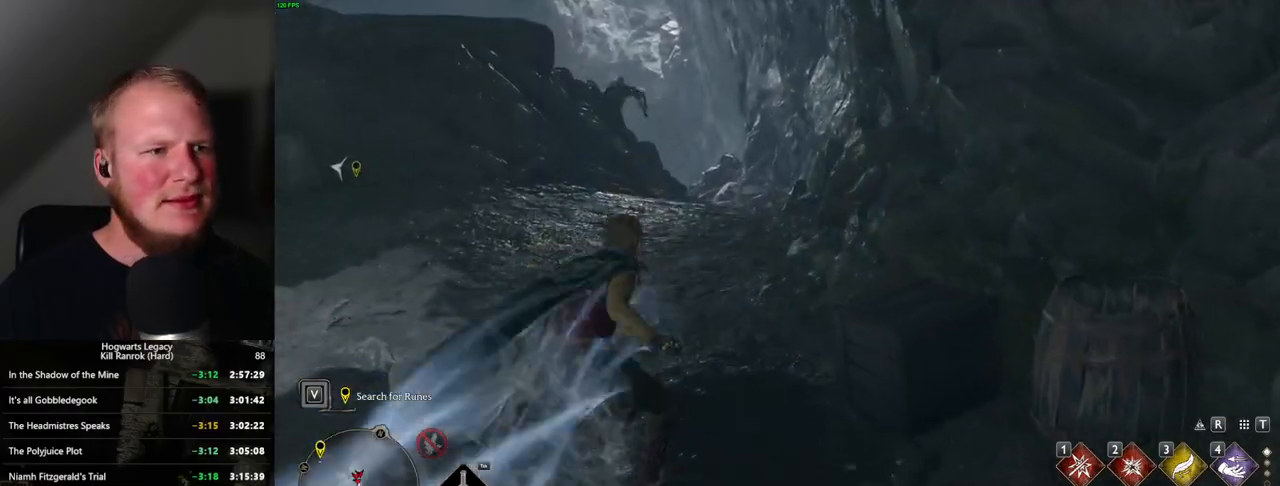
{"keys": ["space", "w"], "mouse": [], "events": []}
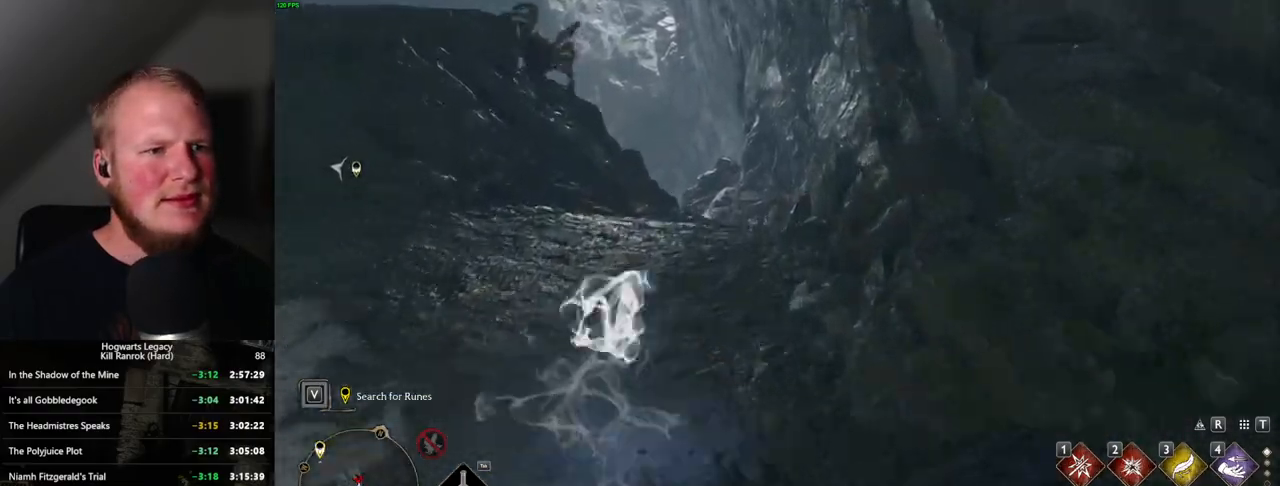
{"keys": ["w"], "mouse": [], "events": [[317, "space", "up"]]}
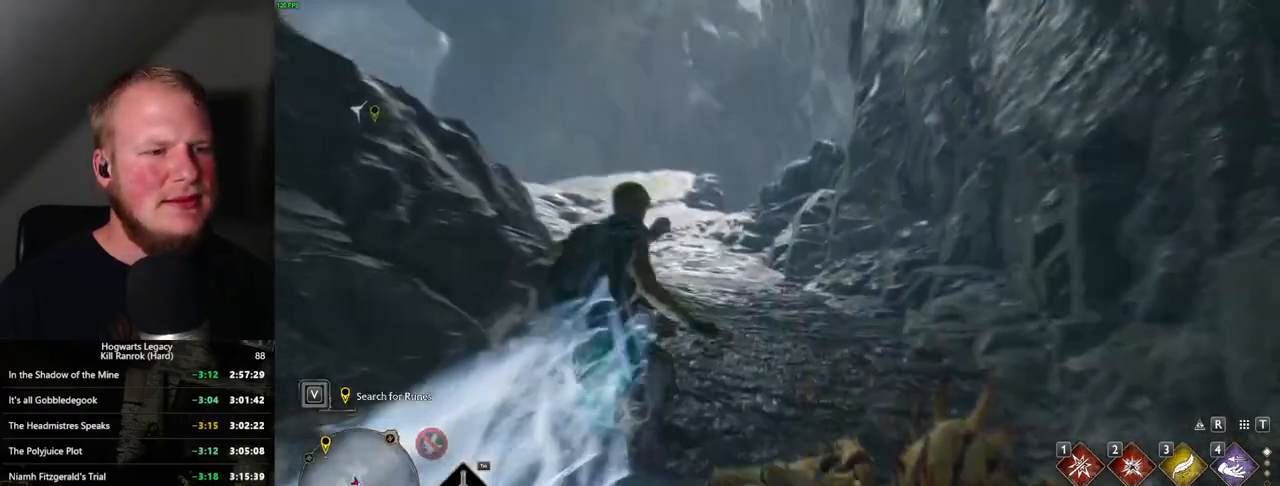
{"keys": ["space", "w"], "mouse": [], "events": [[100, "space", "down"]]}
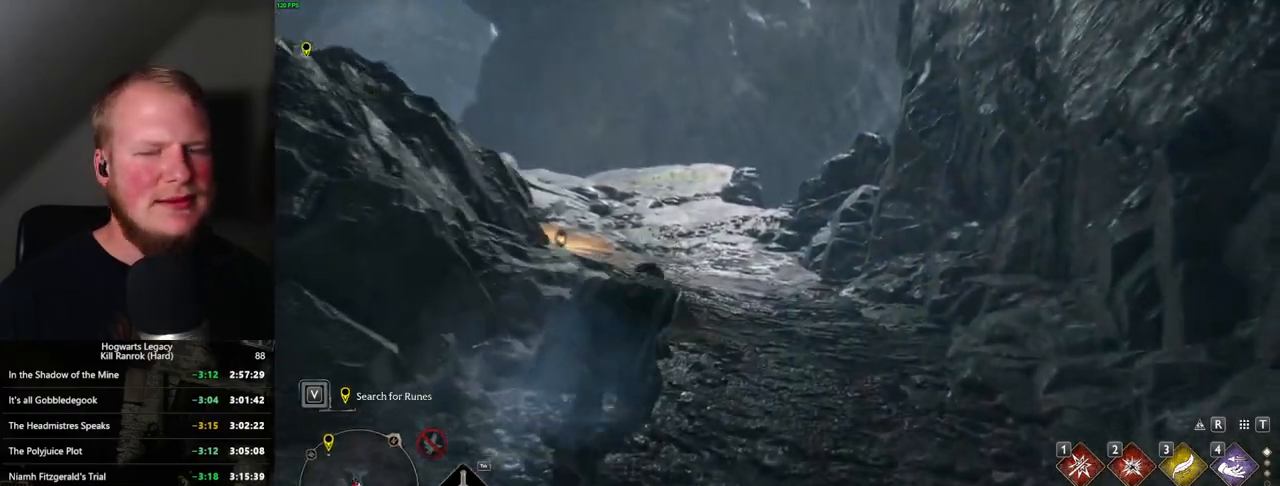
{"keys": ["w"], "mouse": [], "events": [[417, "space", "up"]]}
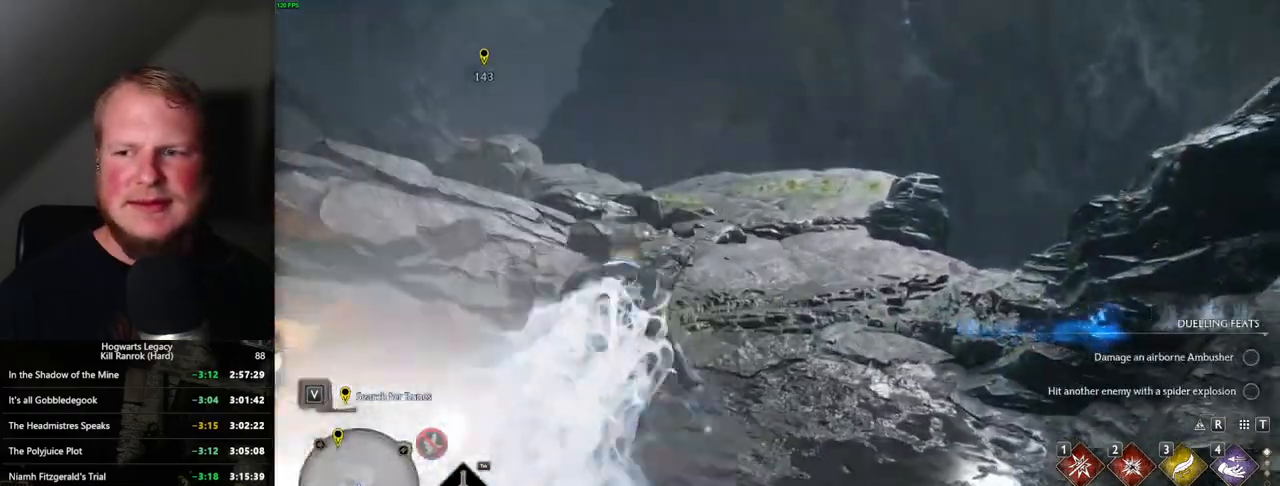
{"keys": ["space", "w"], "mouse": [], "events": [[284, "space", "down"]]}
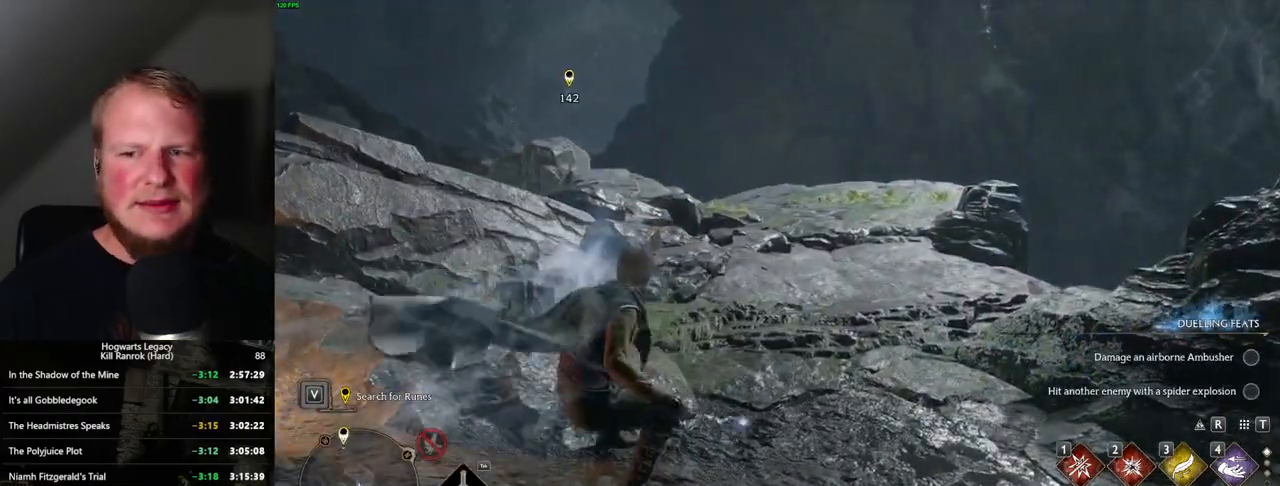
{"keys": ["space", "w"], "mouse": [], "events": []}
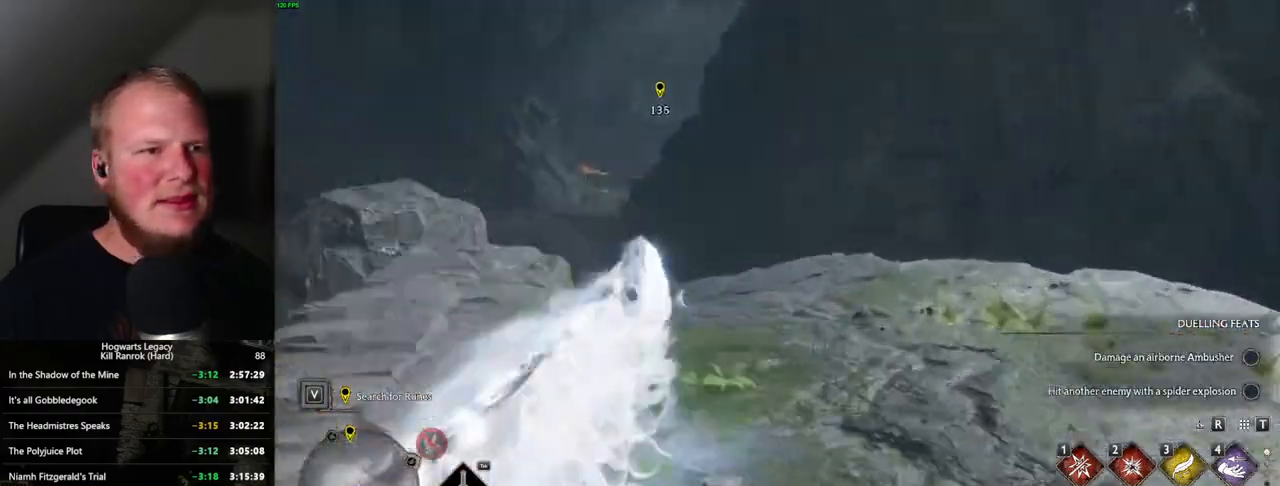
{"keys": ["space", "w"], "mouse": [], "events": [[17, "space", "up"], [417, "space", "down"]]}
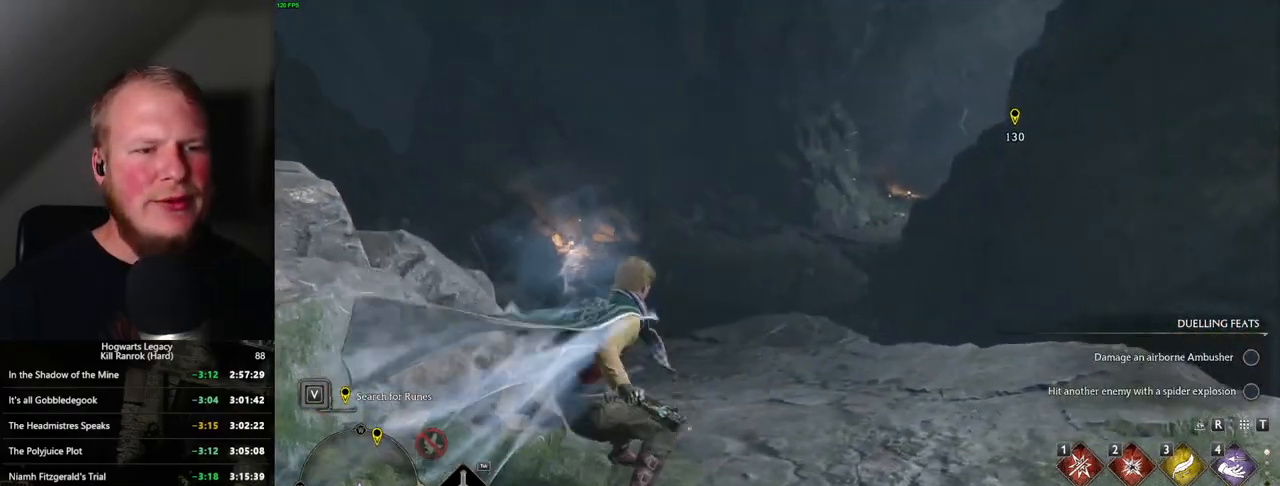
{"keys": ["space", "w"], "mouse": [], "events": []}
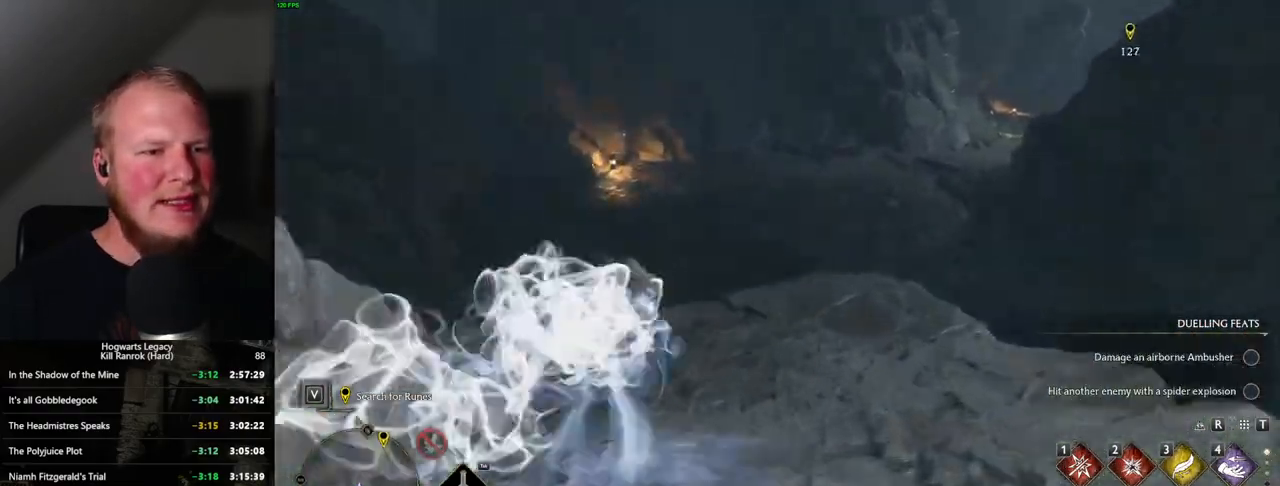
{"keys": ["w"], "mouse": [], "events": [[150, "space", "up"]]}
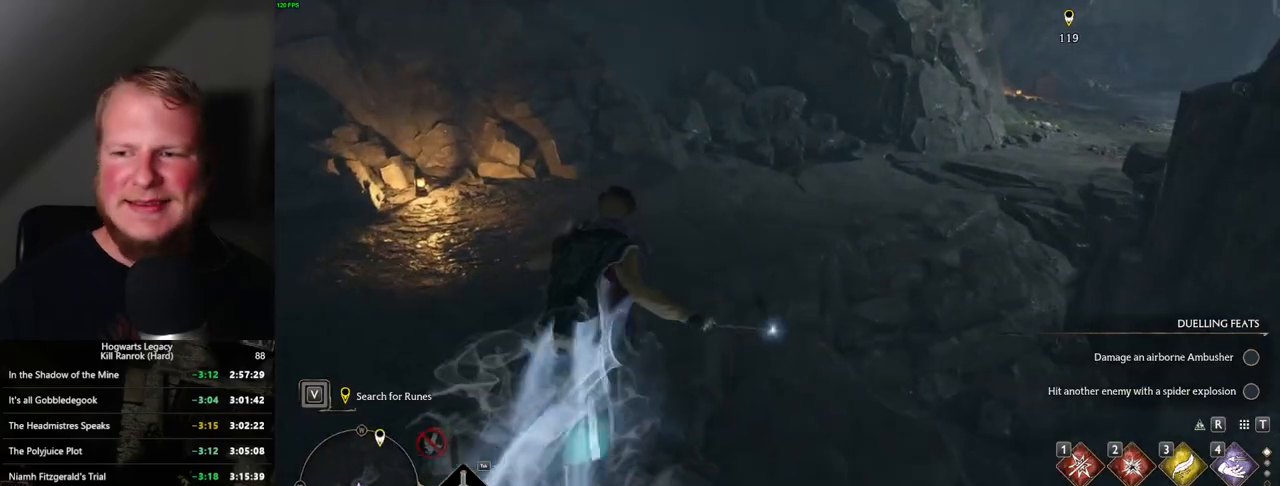
{"keys": ["space", "w"], "mouse": [], "events": [[100, "space", "down"]]}
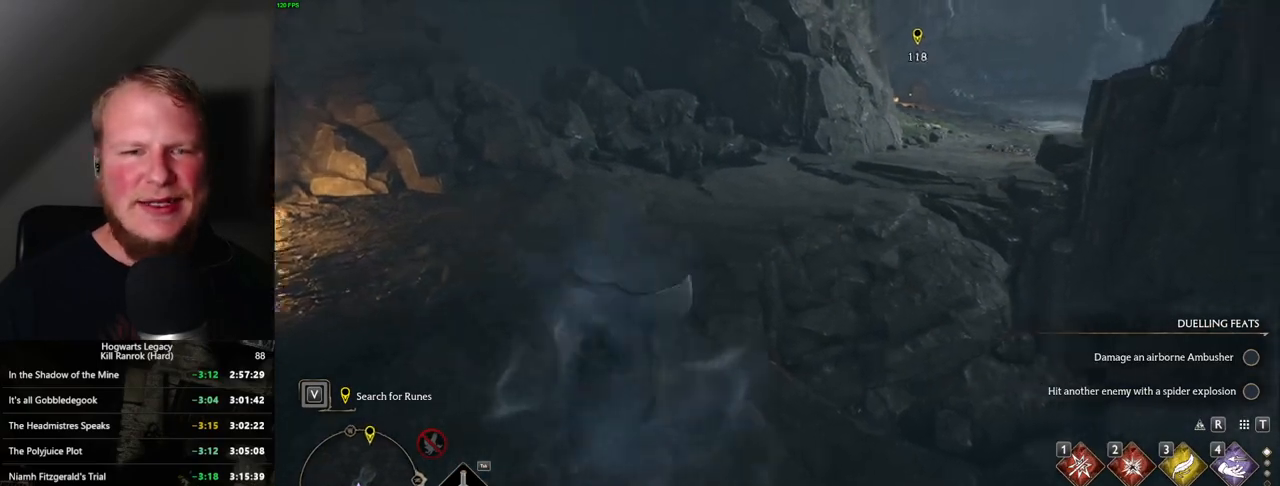
{"keys": ["w"], "mouse": [], "events": [[317, "space", "up"]]}
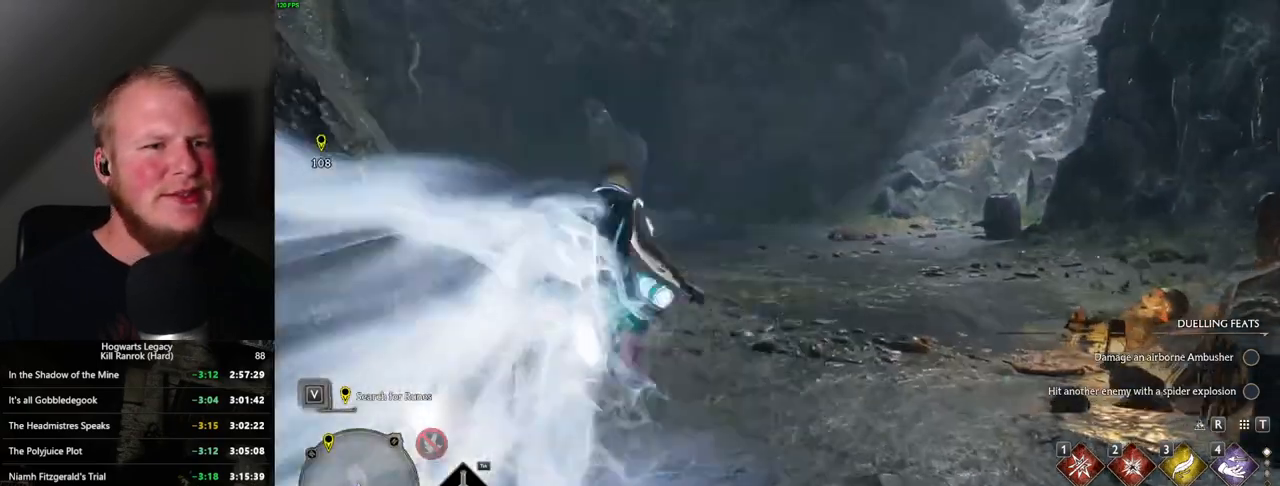
{"keys": ["space", "w"], "mouse": [], "events": [[100, "space", "down"]]}
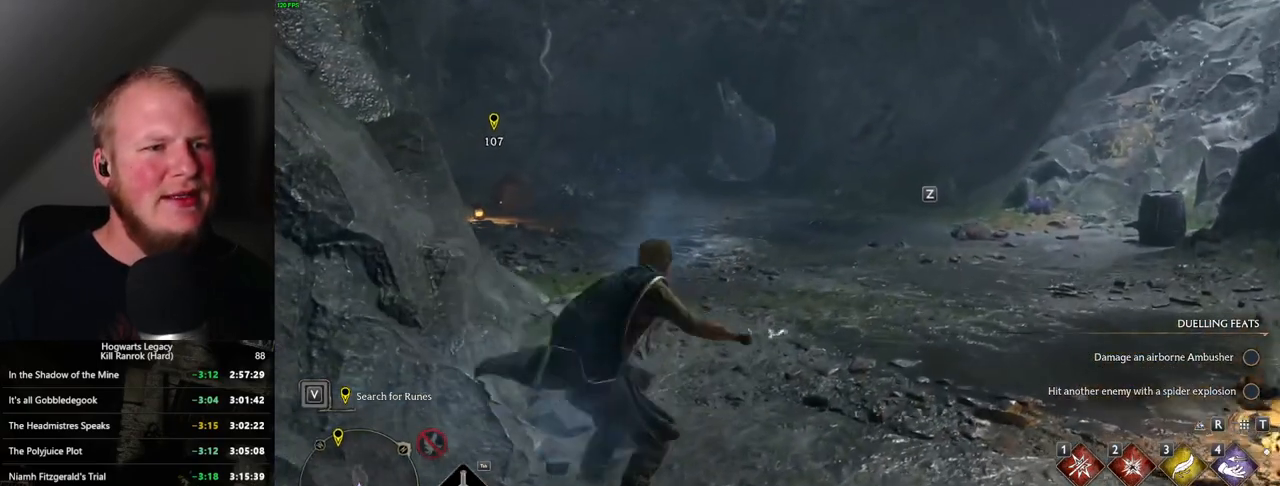
{"keys": ["space", "w"], "mouse": [], "events": []}
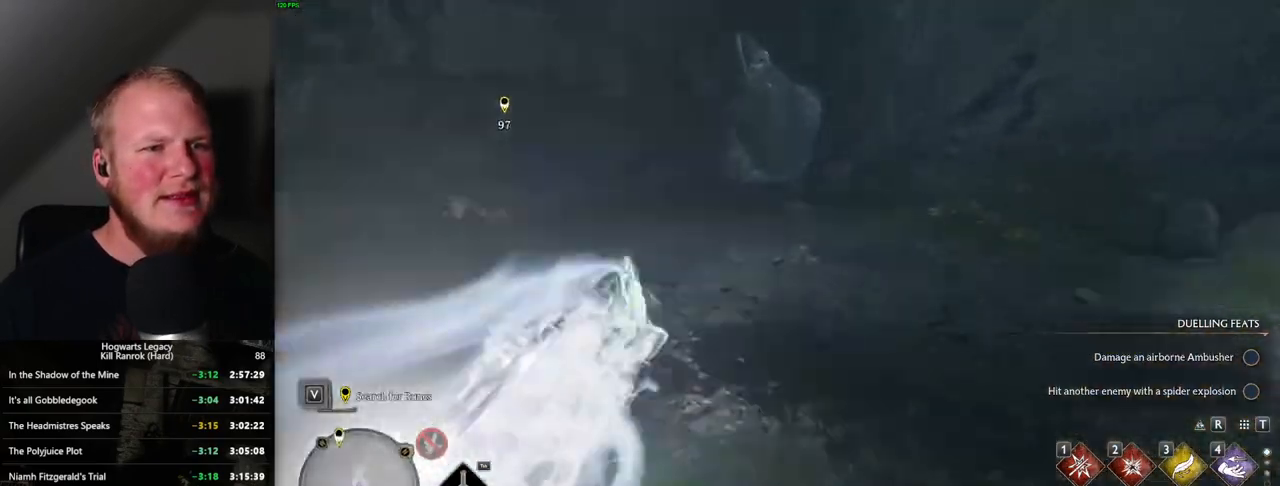
{"keys": ["space", "w"], "mouse": [], "events": [[17, "space", "up"], [367, "space", "down"]]}
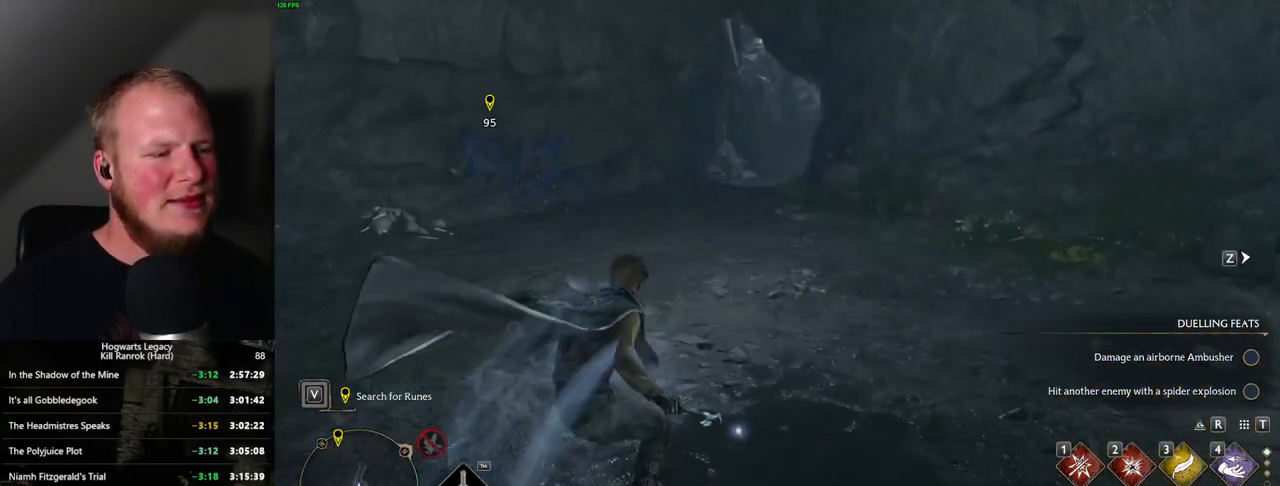
{"keys": ["space", "w"], "mouse": [], "events": []}